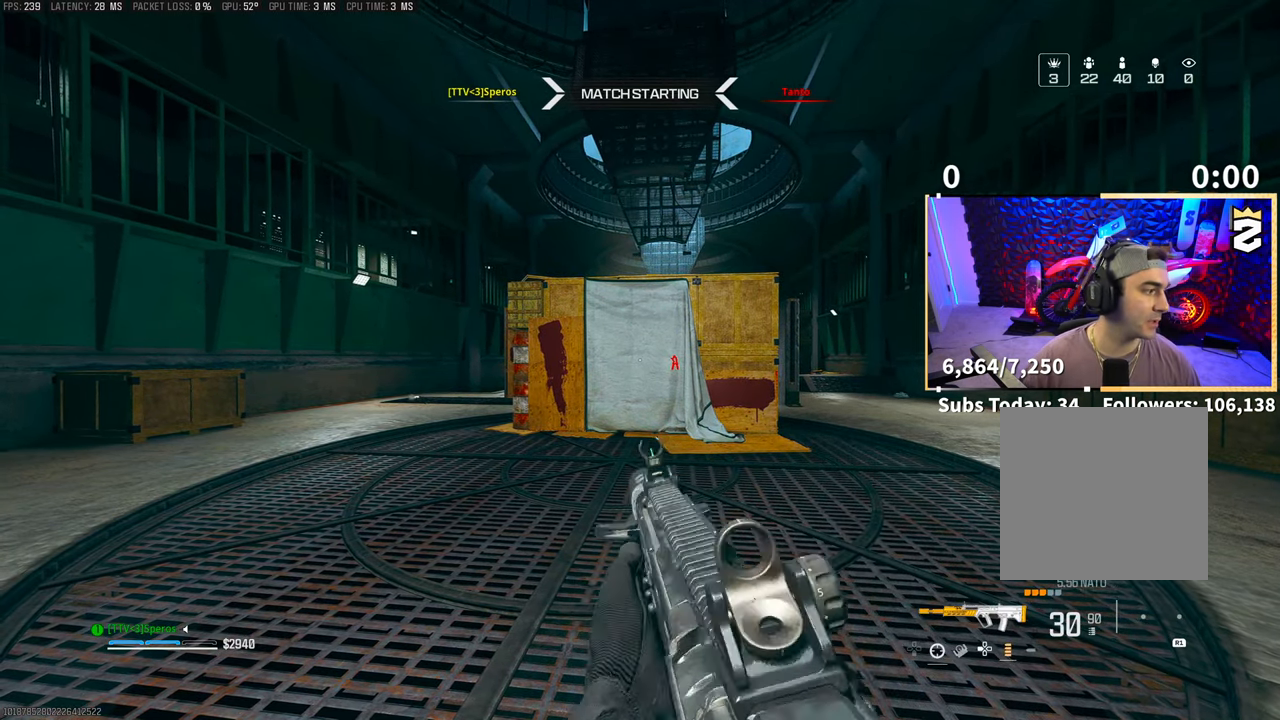
Gameplay with a controller (PlayStation layout); each line is a JSON object with the inputs held at the frame after it. "events" lists button and stick changes between this image and that frame as [ms after this image, input, new state], when the widget could be followed in between. Not read: HOME.
{"buttons": [], "left_stick": "up", "right_stick": "center", "events": [[83, "TRIANGLE", "up"], [133, "left_stick", "center"], [250, "left_stick", "up"], [350, "TRIANGLE", "down"], [400, "TRIANGLE", "up"]]}
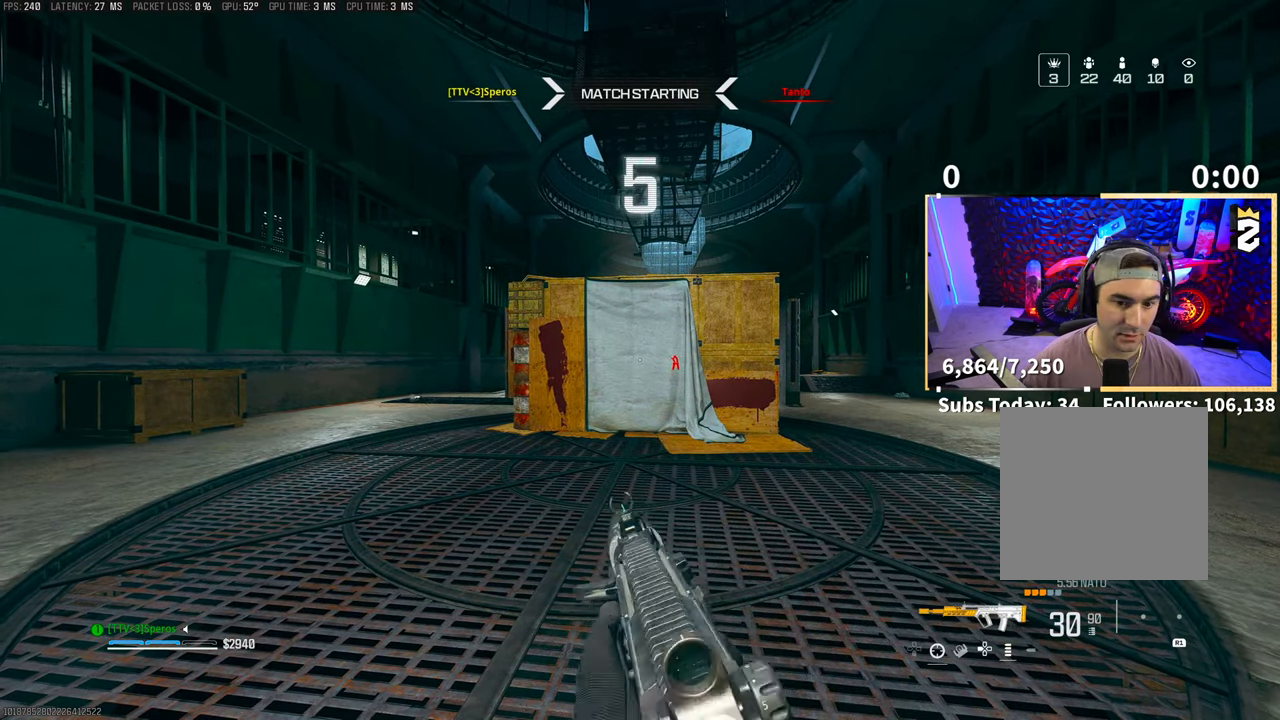
{"buttons": [], "left_stick": "center", "right_stick": "center", "events": [[233, "TRIANGLE", "down"], [283, "TRIANGLE", "up"], [283, "left_stick", "center"], [450, "left_stick", "up"], [500, "left_stick", "center"]]}
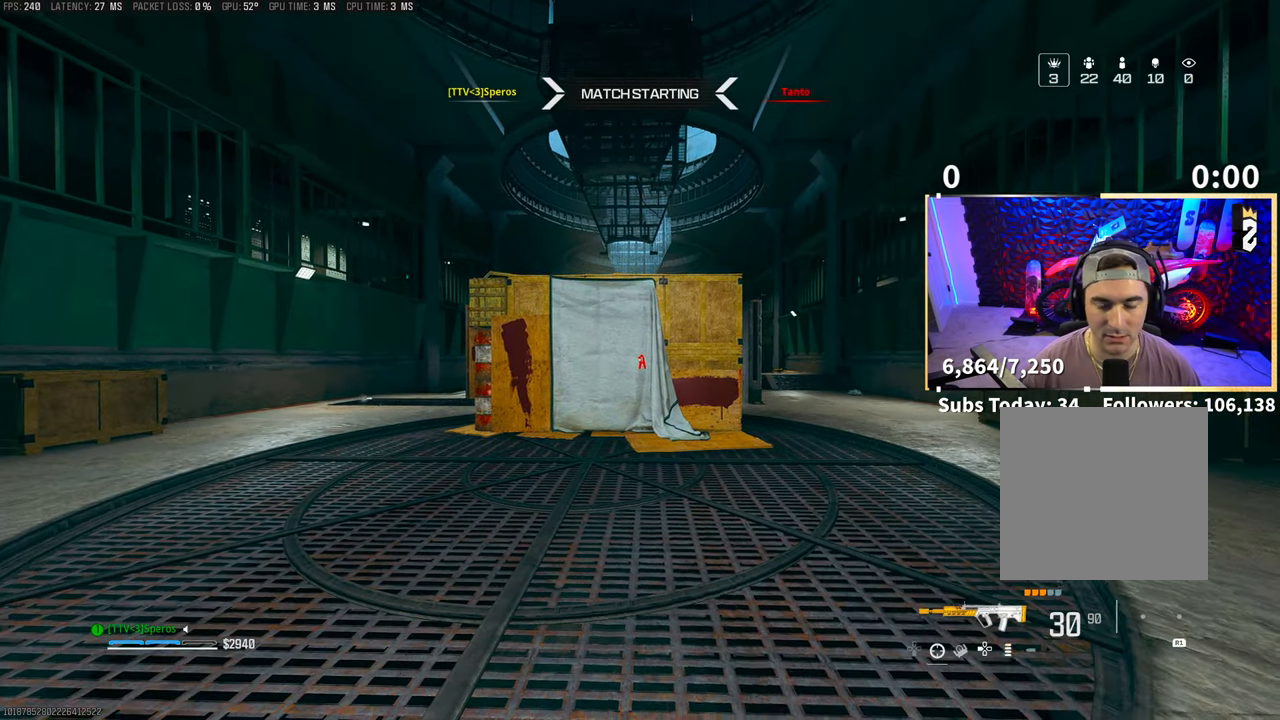
{"buttons": ["TRIANGLE"], "left_stick": "up", "right_stick": "center", "events": [[450, "left_stick", "up"], [483, "TRIANGLE", "down"]]}
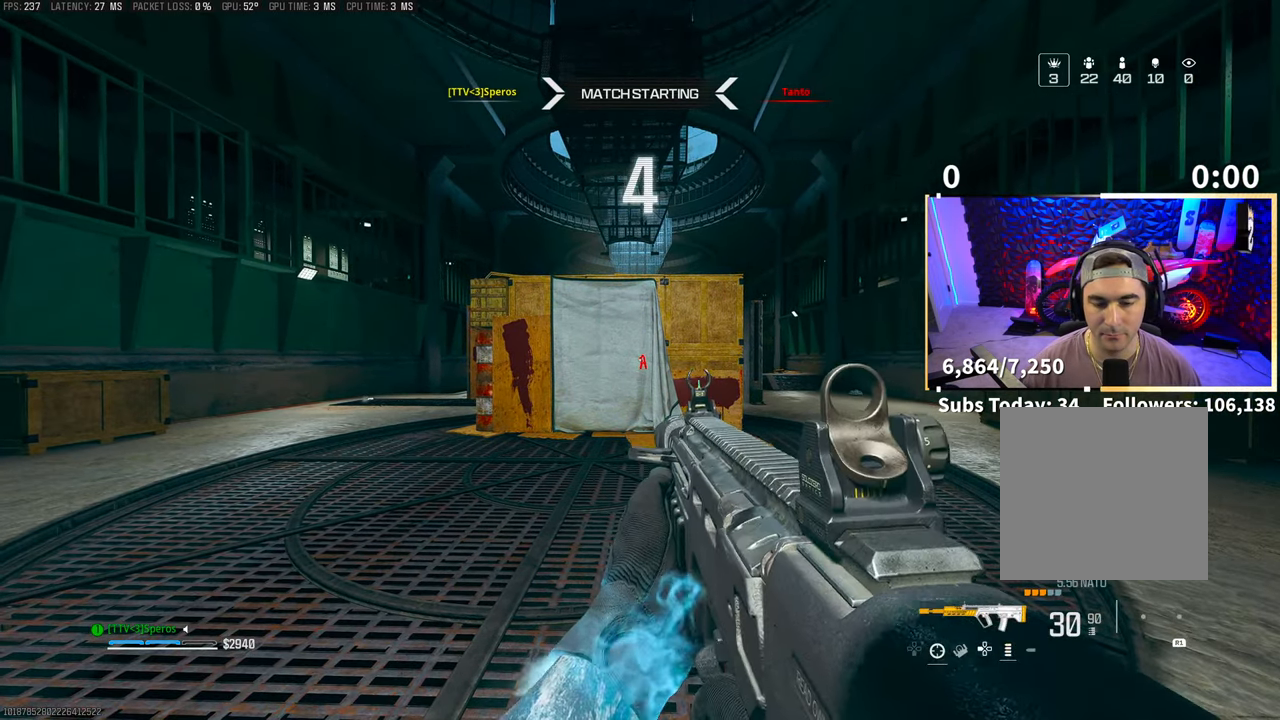
{"buttons": [], "left_stick": "up", "right_stick": "center", "events": [[50, "TRIANGLE", "up"], [250, "left_stick", "center"], [300, "TRIANGLE", "down"], [350, "TRIANGLE", "up"], [433, "left_stick", "up"]]}
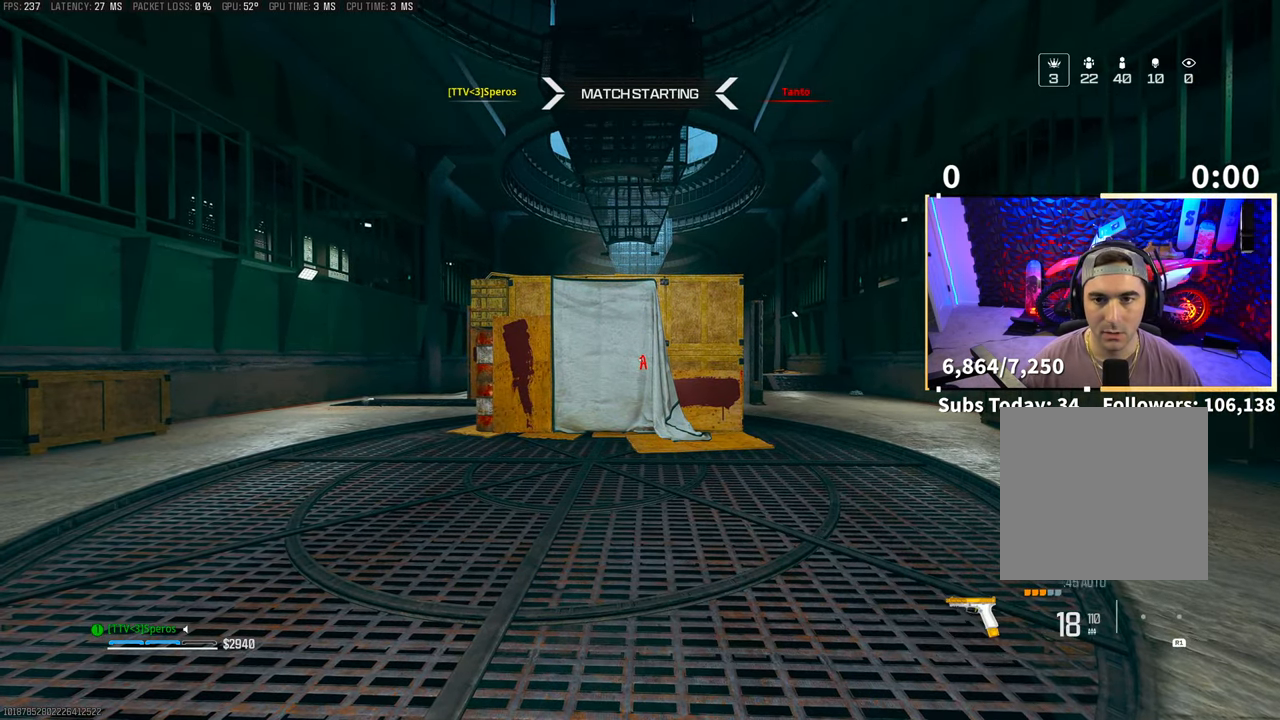
{"buttons": ["TRIANGLE"], "left_stick": "center", "right_stick": "center", "events": [[83, "TRIANGLE", "down"], [133, "left_stick", "center"], [150, "TRIANGLE", "up"], [250, "TRIANGLE", "down"], [250, "left_stick", "up-right"], [300, "TRIANGLE", "up"], [450, "left_stick", "center"], [483, "TRIANGLE", "down"]]}
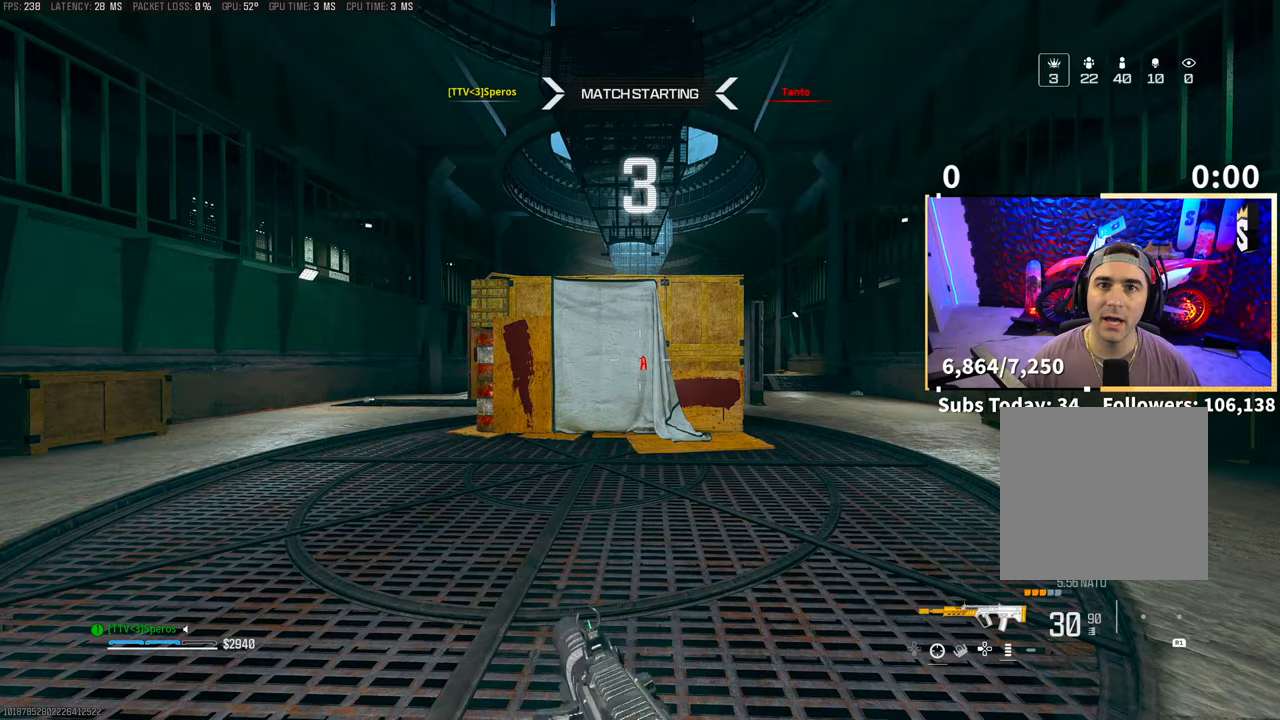
{"buttons": [], "left_stick": "center", "right_stick": "center", "events": [[50, "TRIANGLE", "up"], [100, "left_stick", "up"], [400, "TRIANGLE", "down"], [450, "left_stick", "center"], [483, "TRIANGLE", "up"]]}
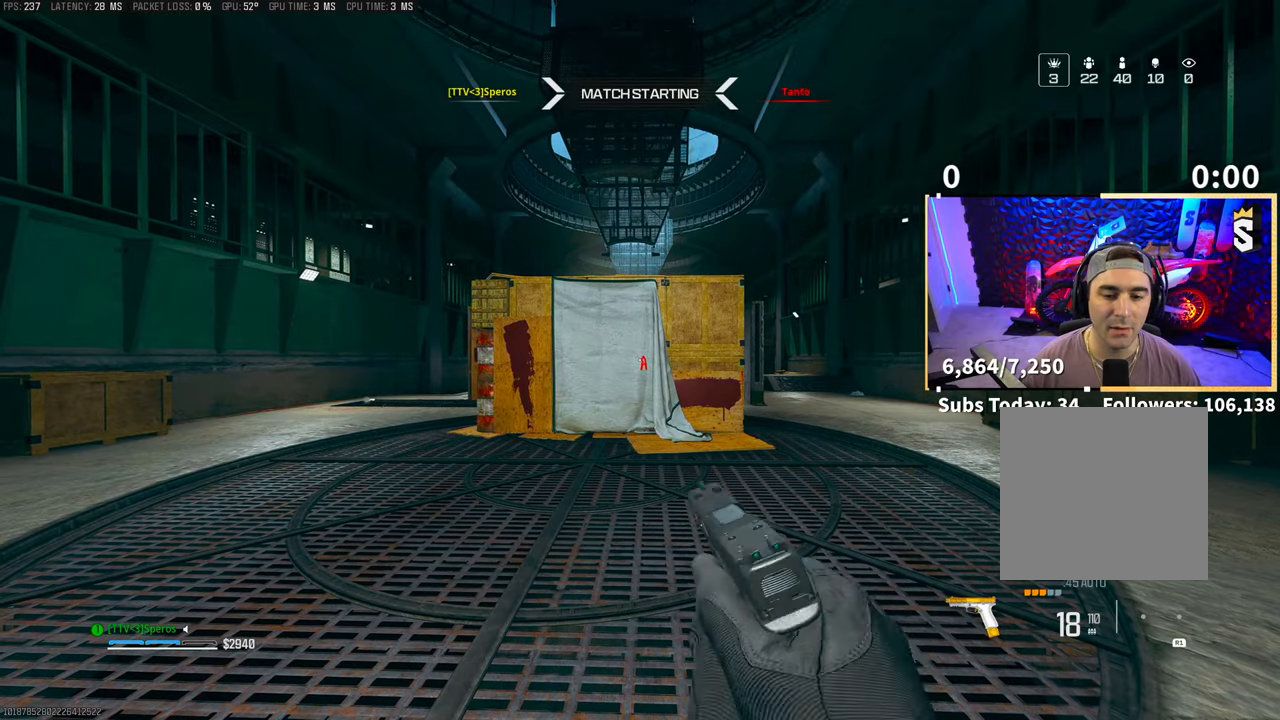
{"buttons": ["TRIANGLE"], "left_stick": "center", "right_stick": "center", "events": [[100, "left_stick", "up"], [300, "left_stick", "center"], [350, "TRIANGLE", "down"], [433, "TRIANGLE", "up"], [500, "TRIANGLE", "down"]]}
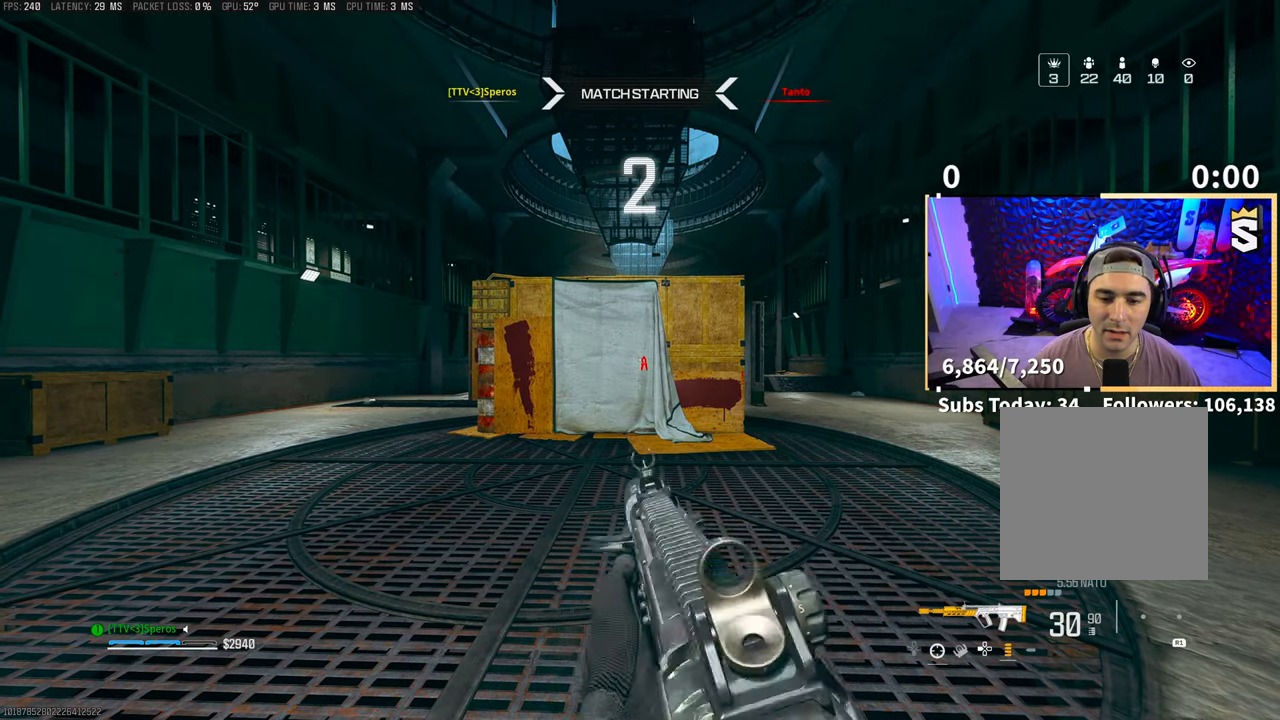
{"buttons": [], "left_stick": "center", "right_stick": "center", "events": [[83, "TRIANGLE", "up"], [283, "left_stick", "up-right"], [450, "left_stick", "center"]]}
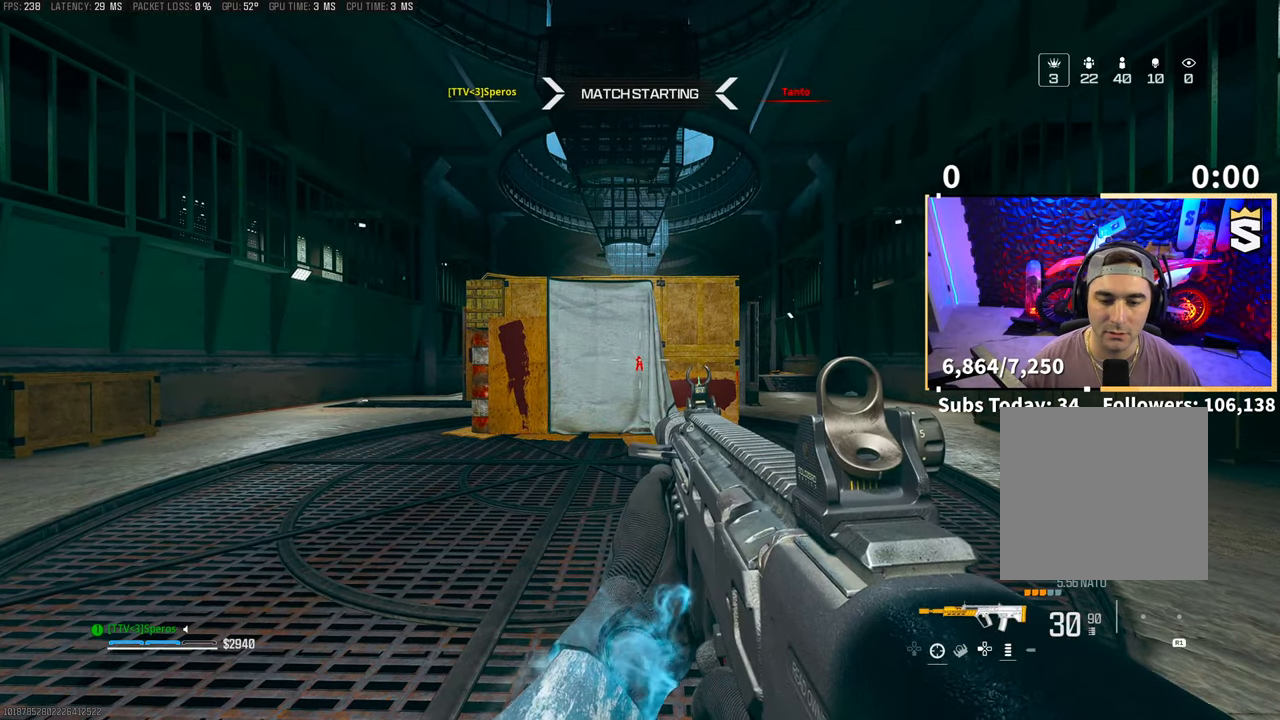
{"buttons": [], "left_stick": "center", "right_stick": "center", "events": []}
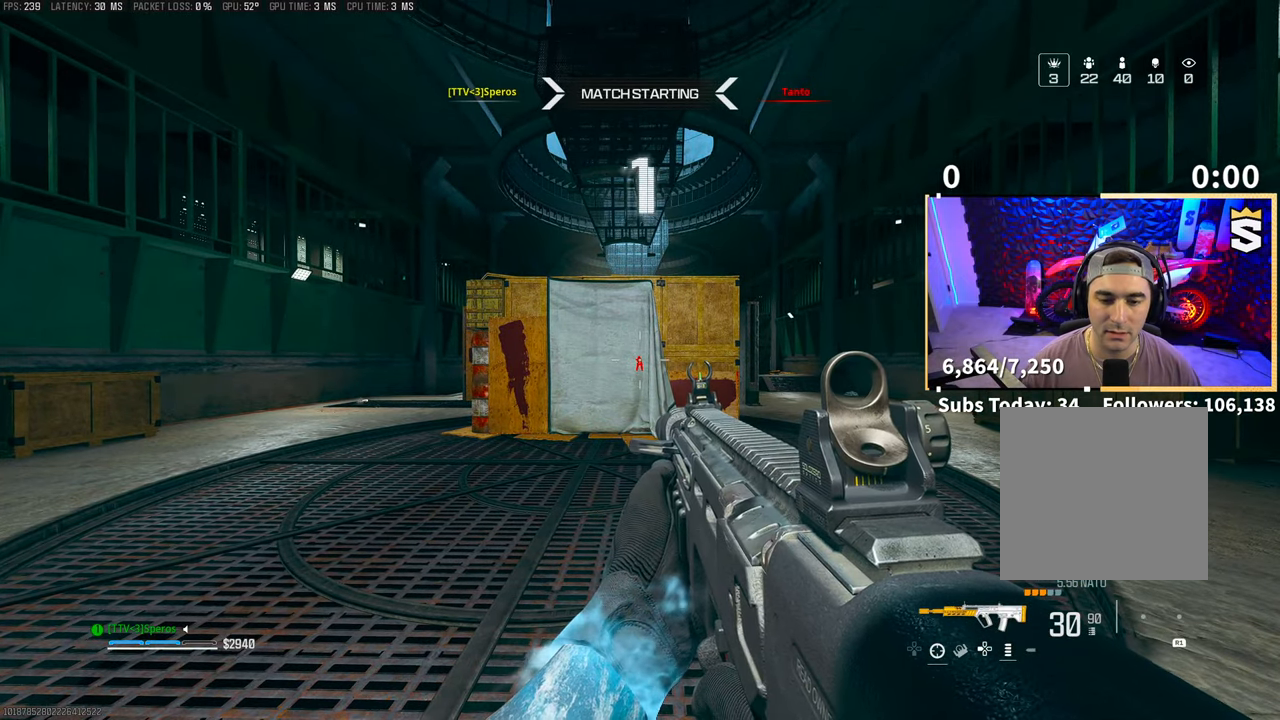
{"buttons": ["TRIANGLE"], "left_stick": "up", "right_stick": "center", "events": [[100, "left_stick", "up"], [133, "TRIANGLE", "down"], [200, "TRIANGLE", "up"], [350, "left_stick", "center"], [483, "TRIANGLE", "down"], [500, "left_stick", "up"]]}
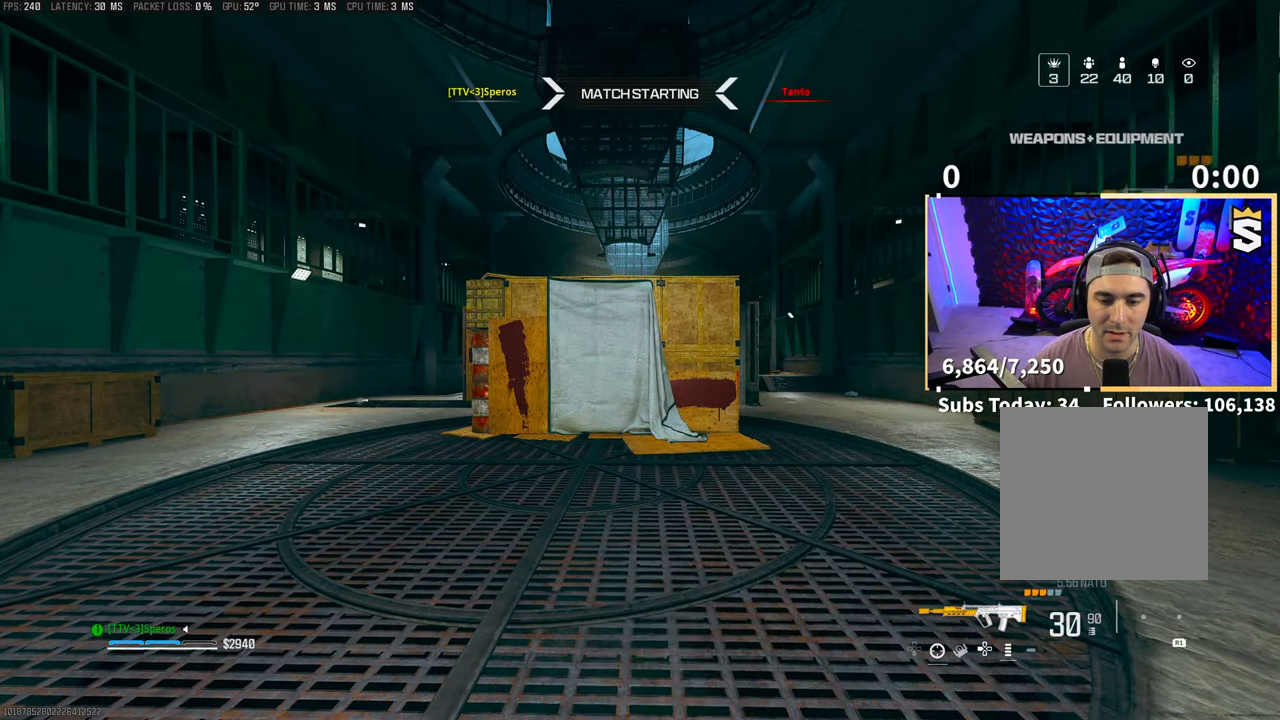
{"buttons": [], "left_stick": "up-right", "right_stick": "center", "events": [[50, "TRIANGLE", "up"], [50, "left_stick", "up-right"], [233, "right_stick", "right"], [383, "L3", "down"], [450, "right_stick", "center"], [500, "L3", "up"]]}
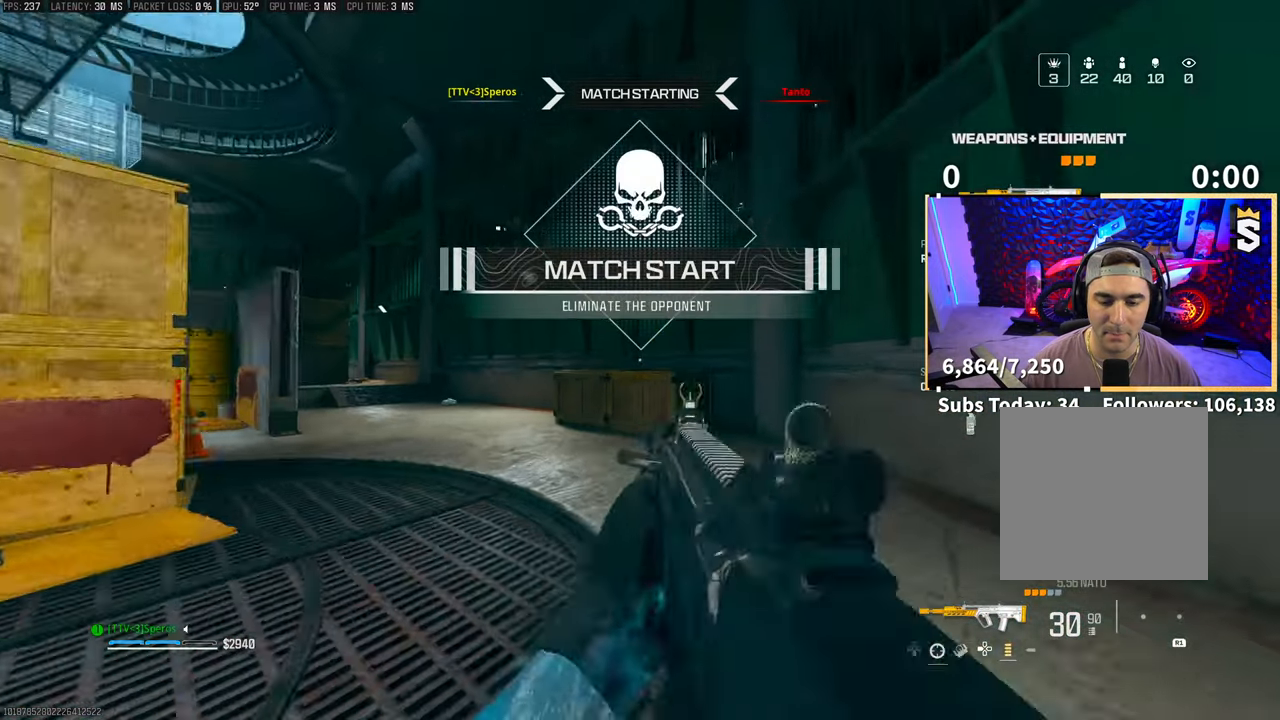
{"buttons": ["R3"], "left_stick": "up-right", "right_stick": "center", "events": [[33, "TRIANGLE", "down"], [83, "TRIANGLE", "up"], [100, "L3", "down"], [150, "TRIANGLE", "down"], [233, "L3", "up"], [233, "TRIANGLE", "up"], [300, "L3", "down"], [433, "L3", "up"], [450, "R3", "down"]]}
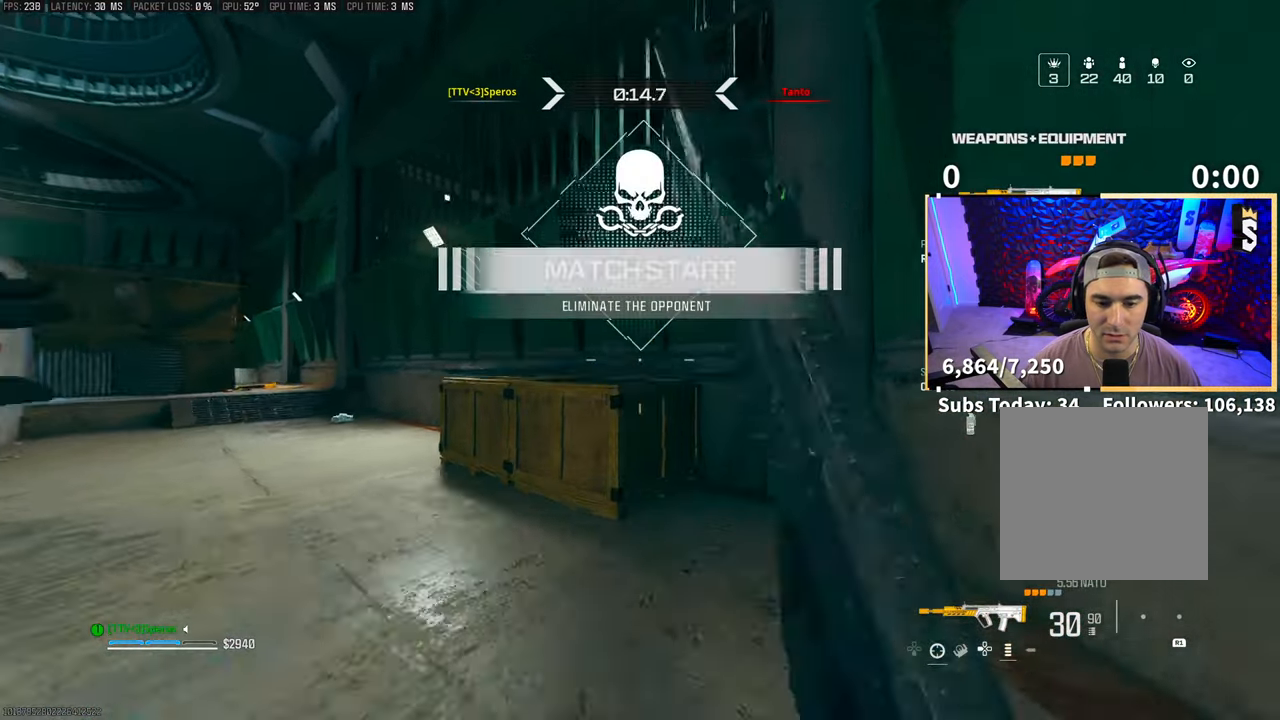
{"buttons": ["L2"], "left_stick": "up-right", "right_stick": "center", "events": [[100, "R3", "up"], [100, "right_stick", "left"], [200, "CROSS", "down"], [250, "L2", "down"], [300, "right_stick", "center"], [350, "CROSS", "up"]]}
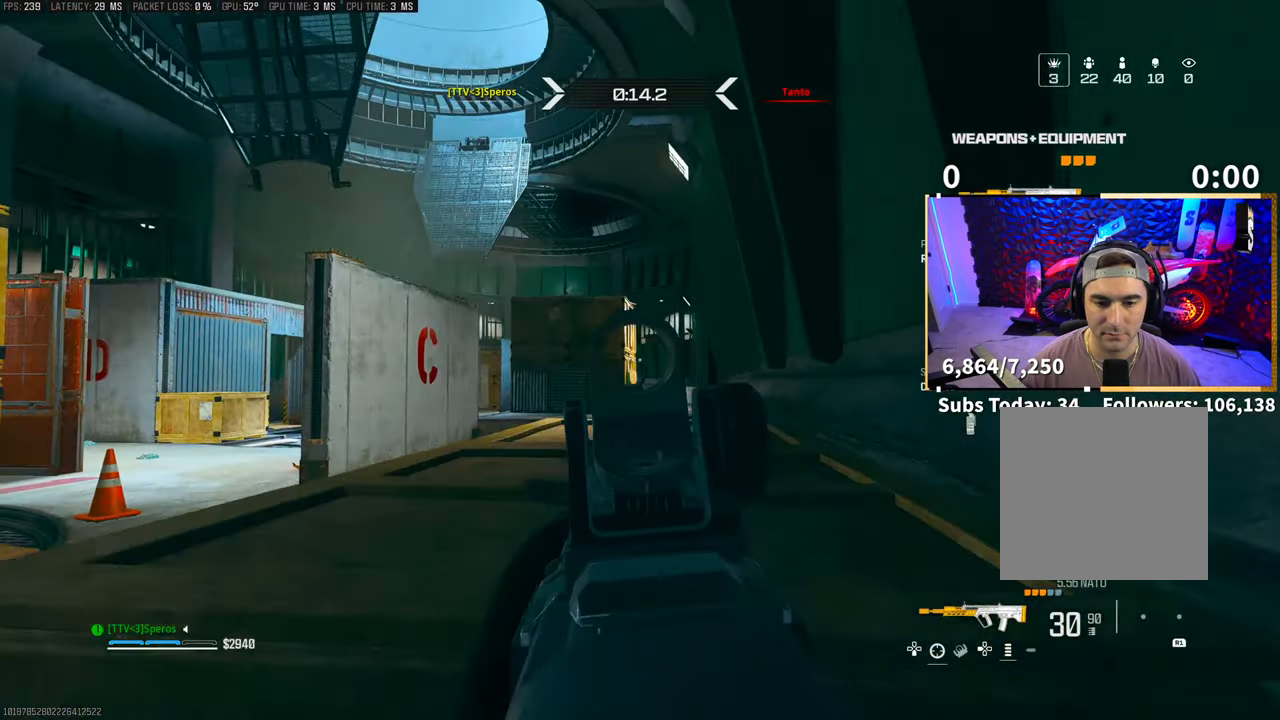
{"buttons": ["L2"], "left_stick": "up-right", "right_stick": "center", "events": []}
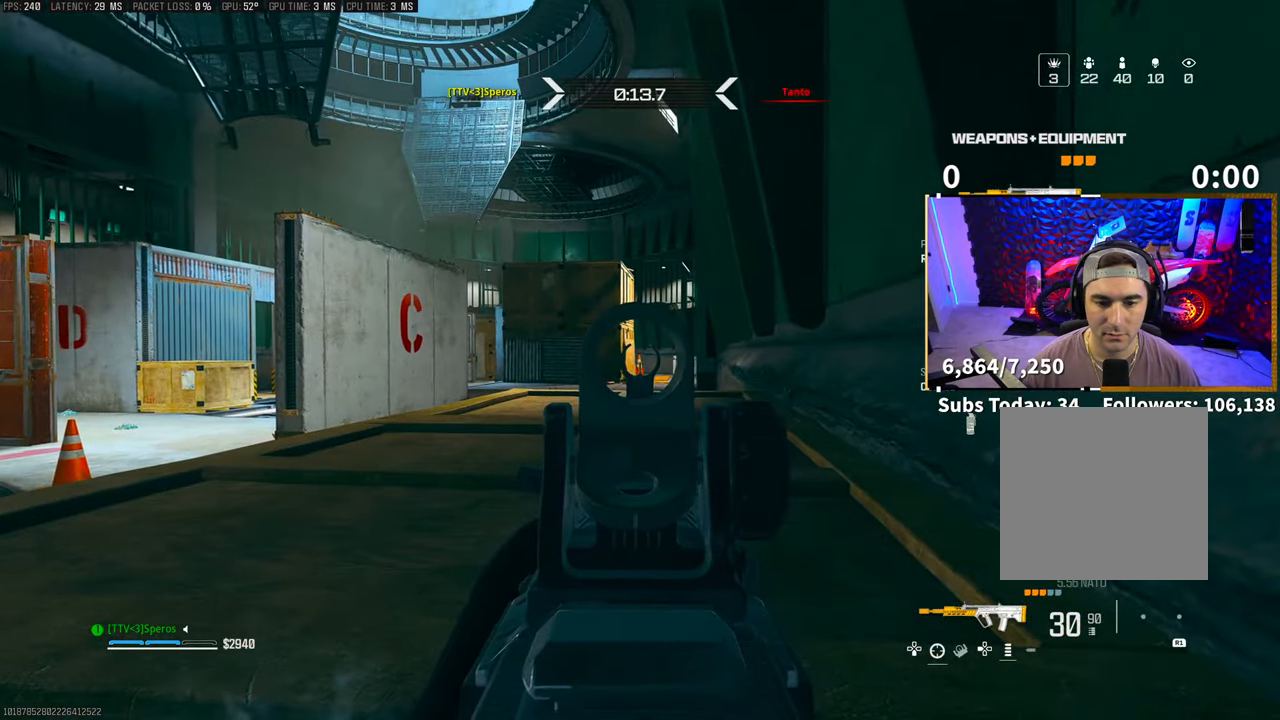
{"buttons": ["L2"], "left_stick": "up-left", "right_stick": "center", "events": [[100, "right_stick", "left"], [233, "right_stick", "center"], [500, "left_stick", "up-left"]]}
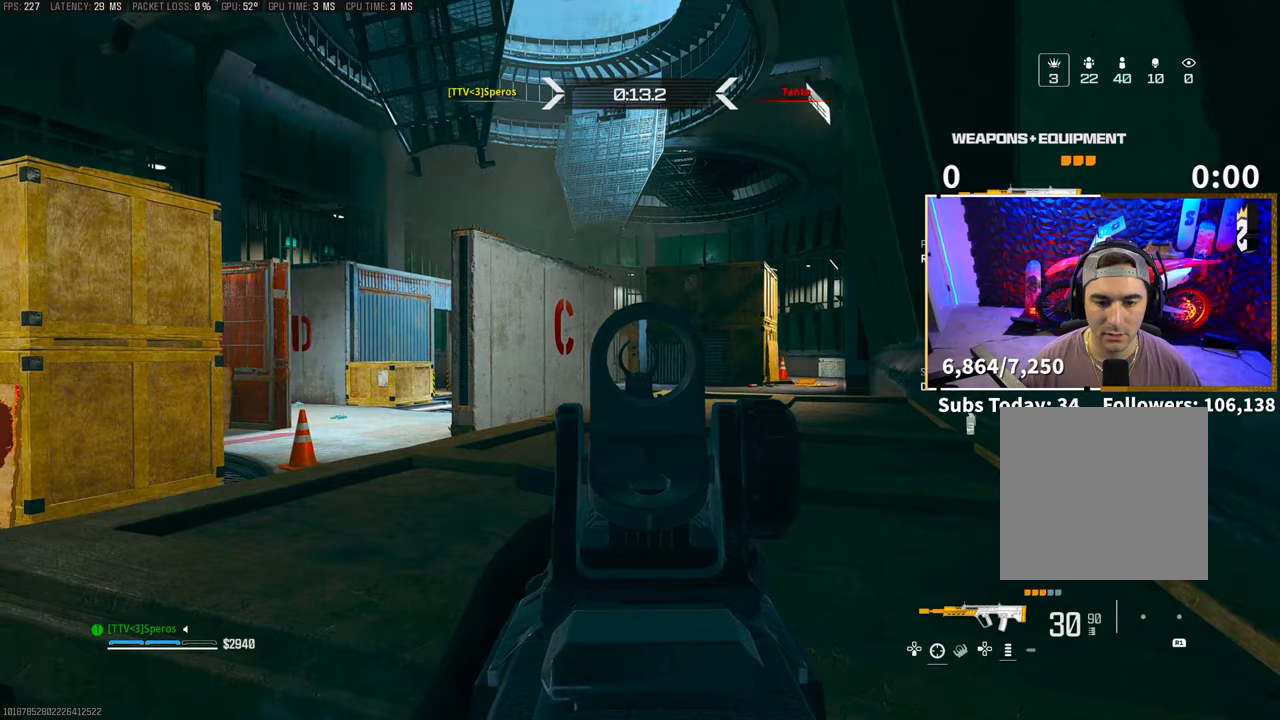
{"buttons": ["L2"], "left_stick": "center", "right_stick": "center", "events": [[183, "left_stick", "center"]]}
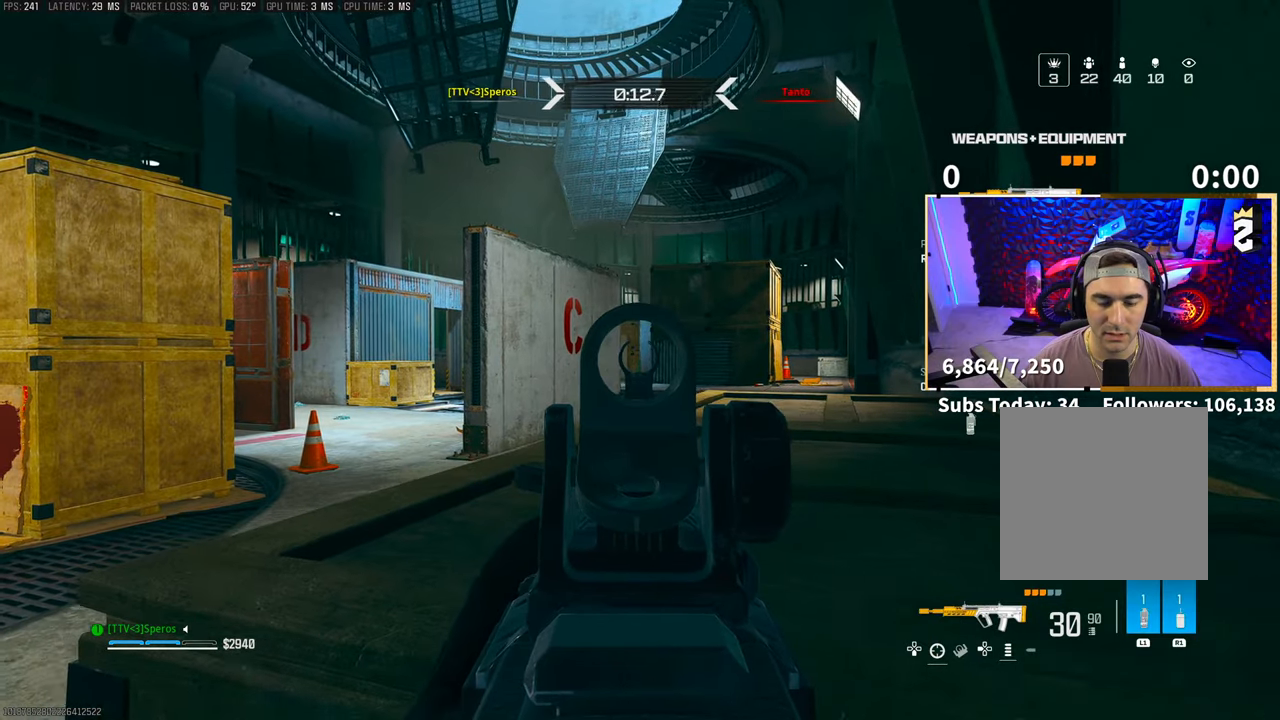
{"buttons": ["L2"], "left_stick": "right", "right_stick": "left", "events": [[150, "left_stick", "right"], [183, "right_stick", "right"], [350, "right_stick", "center"], [500, "right_stick", "left"]]}
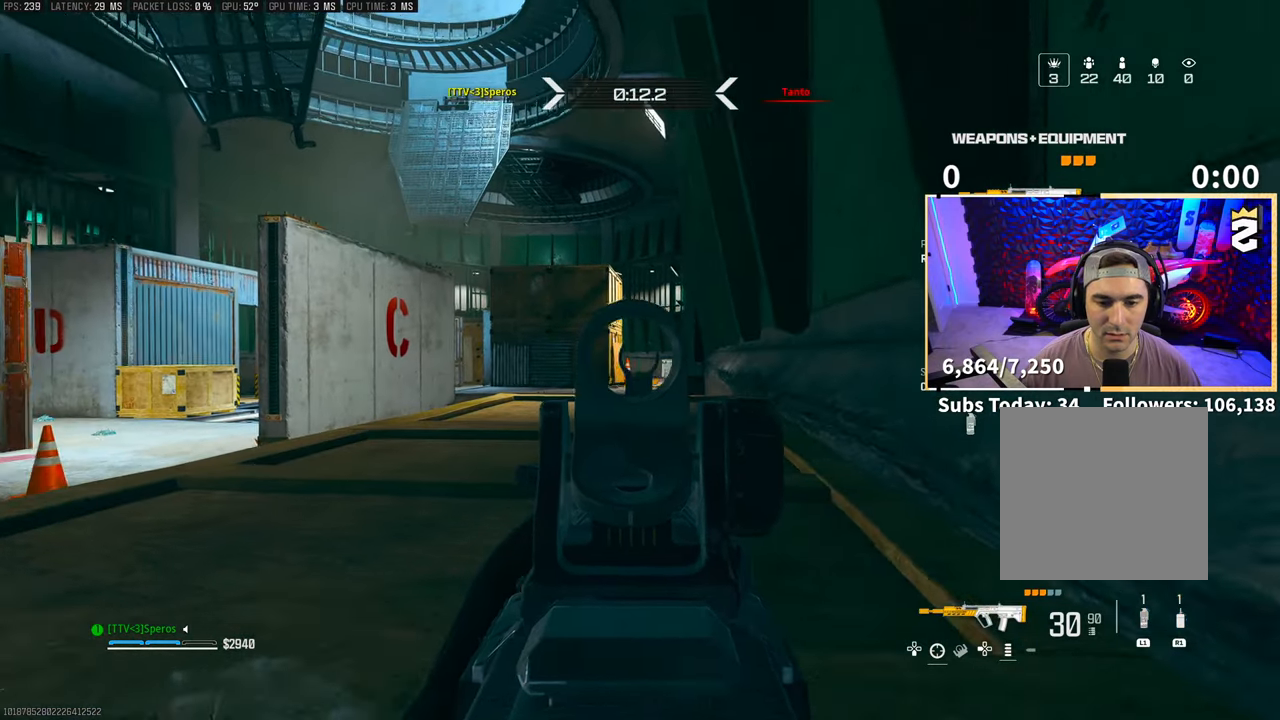
{"buttons": ["L2"], "left_stick": "center", "right_stick": "center", "events": [[50, "right_stick", "center"], [400, "left_stick", "up-right"], [500, "left_stick", "center"]]}
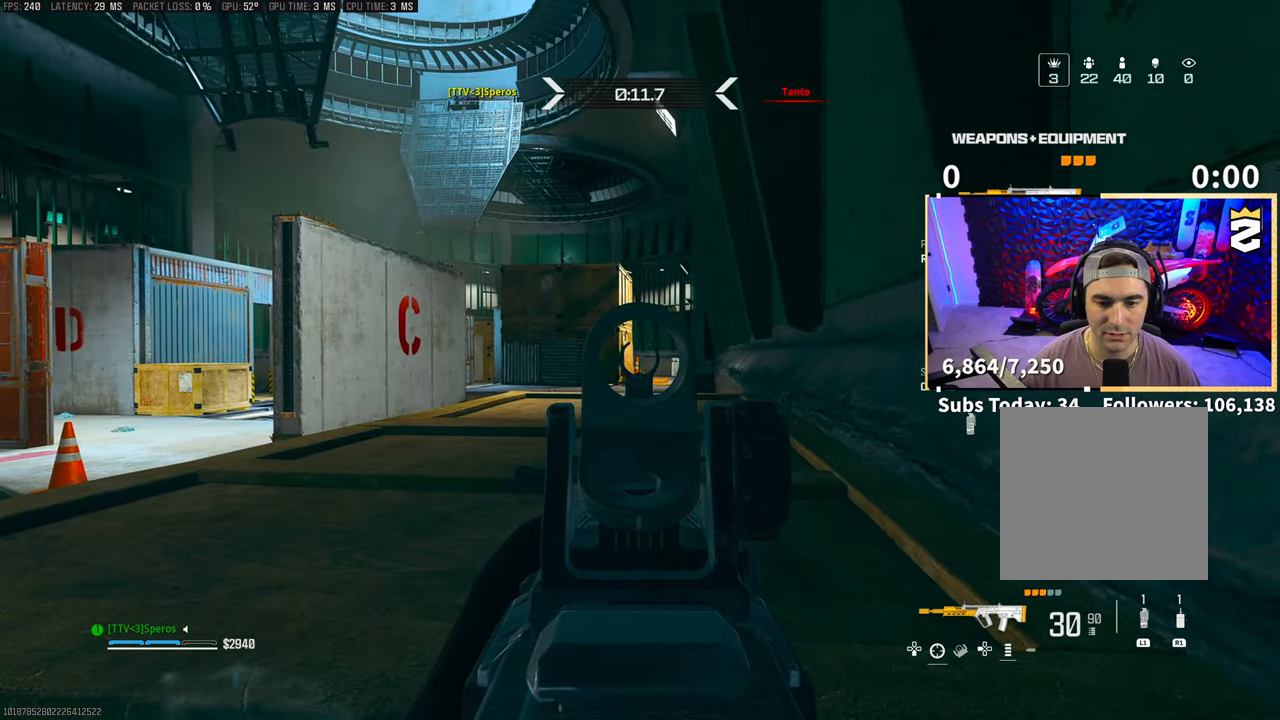
{"buttons": ["L2"], "left_stick": "center", "right_stick": "center", "events": []}
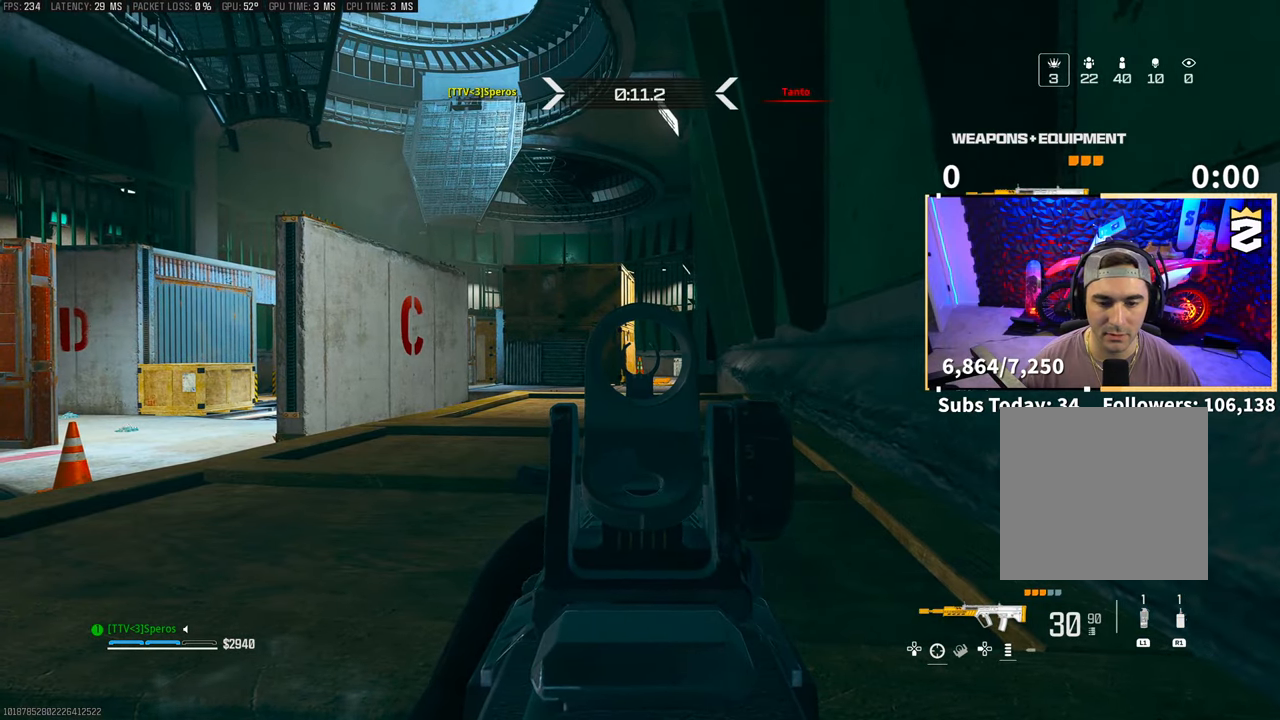
{"buttons": ["L2"], "left_stick": "up-right", "right_stick": "center", "events": [[383, "left_stick", "up-right"]]}
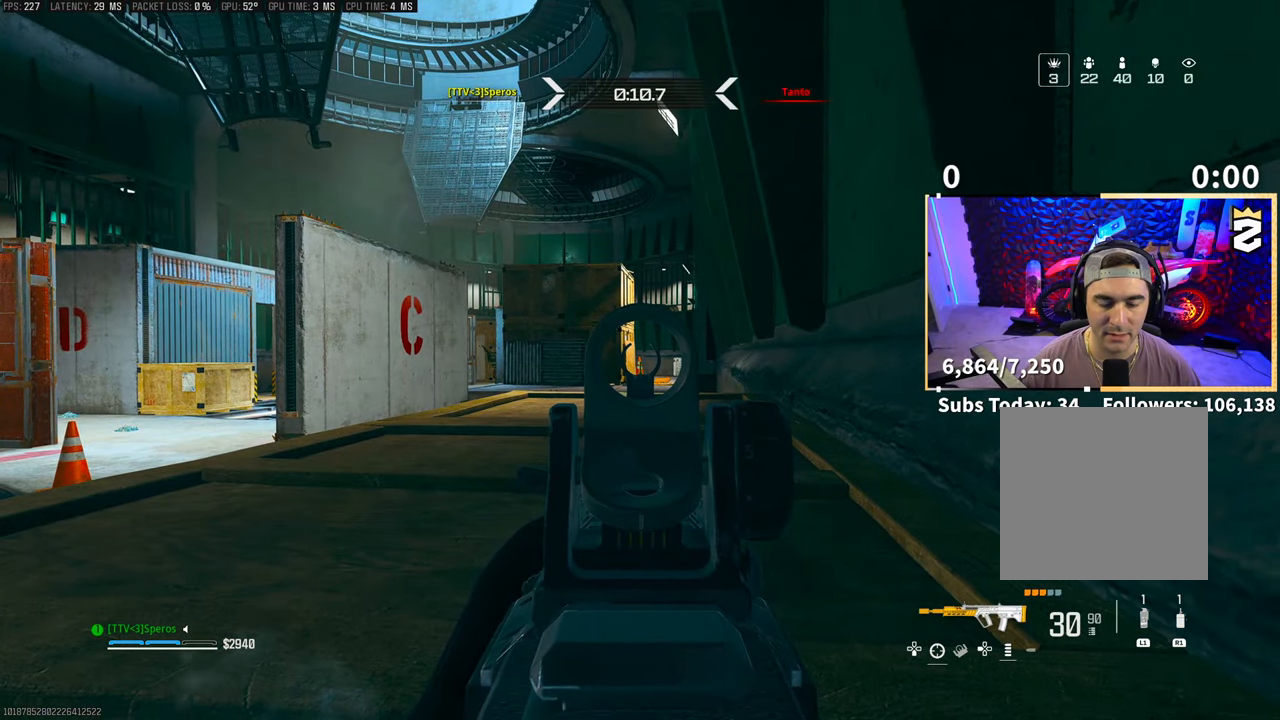
{"buttons": ["L2"], "left_stick": "right", "right_stick": "center", "events": [[283, "left_stick", "center"], [300, "right_stick", "left"], [450, "right_stick", "center"], [500, "left_stick", "right"]]}
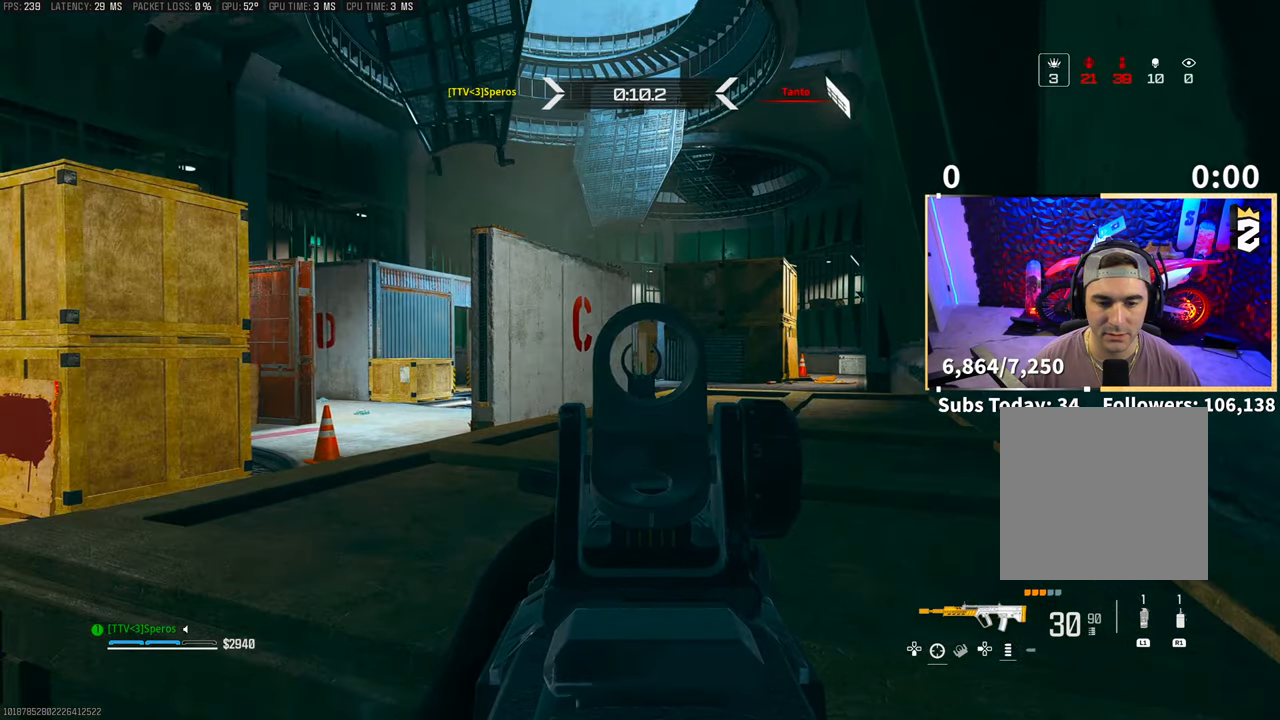
{"buttons": [], "left_stick": "up", "right_stick": "center", "events": [[300, "left_stick", "center"], [350, "L2", "up"], [383, "left_stick", "left"], [383, "right_stick", "left"], [500, "left_stick", "up"], [500, "right_stick", "center"]]}
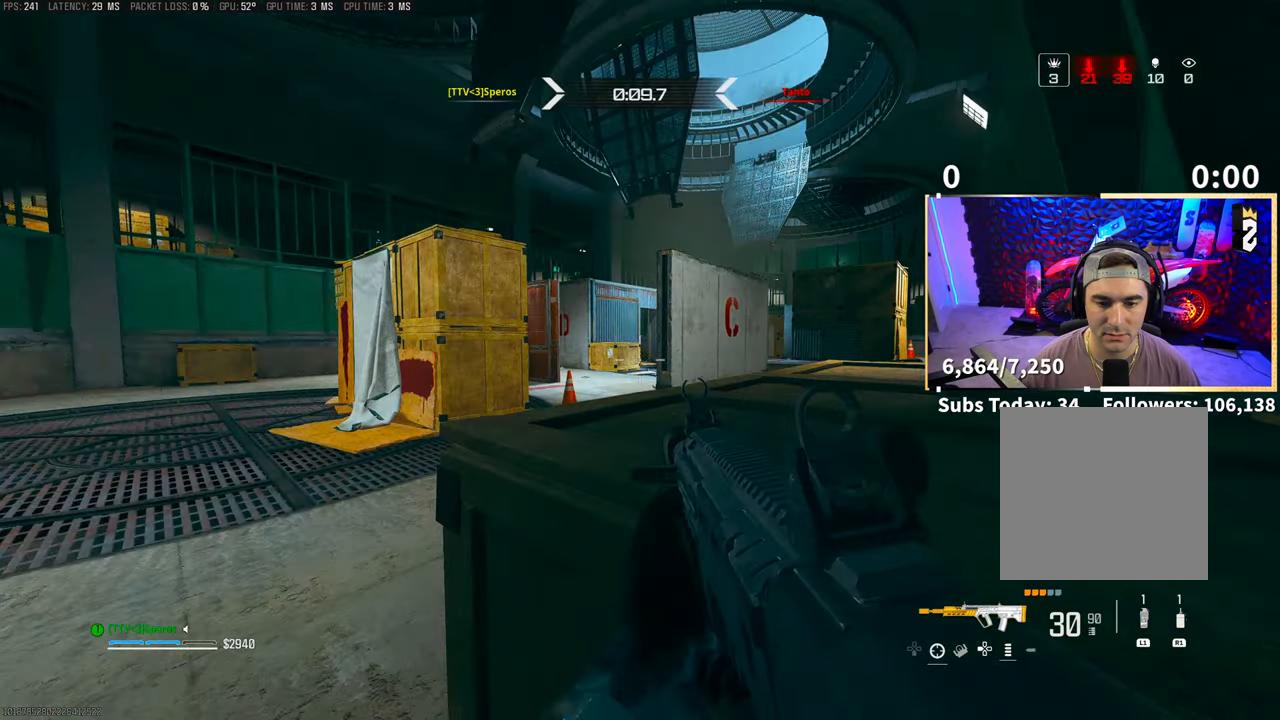
{"buttons": ["R3"], "left_stick": "up", "right_stick": "right", "events": [[50, "L3", "down"], [100, "TRIANGLE", "down"], [150, "L3", "up"], [150, "TRIANGLE", "up"], [200, "TRIANGLE", "down"], [233, "L3", "down"], [283, "TRIANGLE", "up"], [333, "L3", "up"], [383, "L3", "down"], [483, "R3", "down"], [483, "right_stick", "right"], [500, "L3", "up"]]}
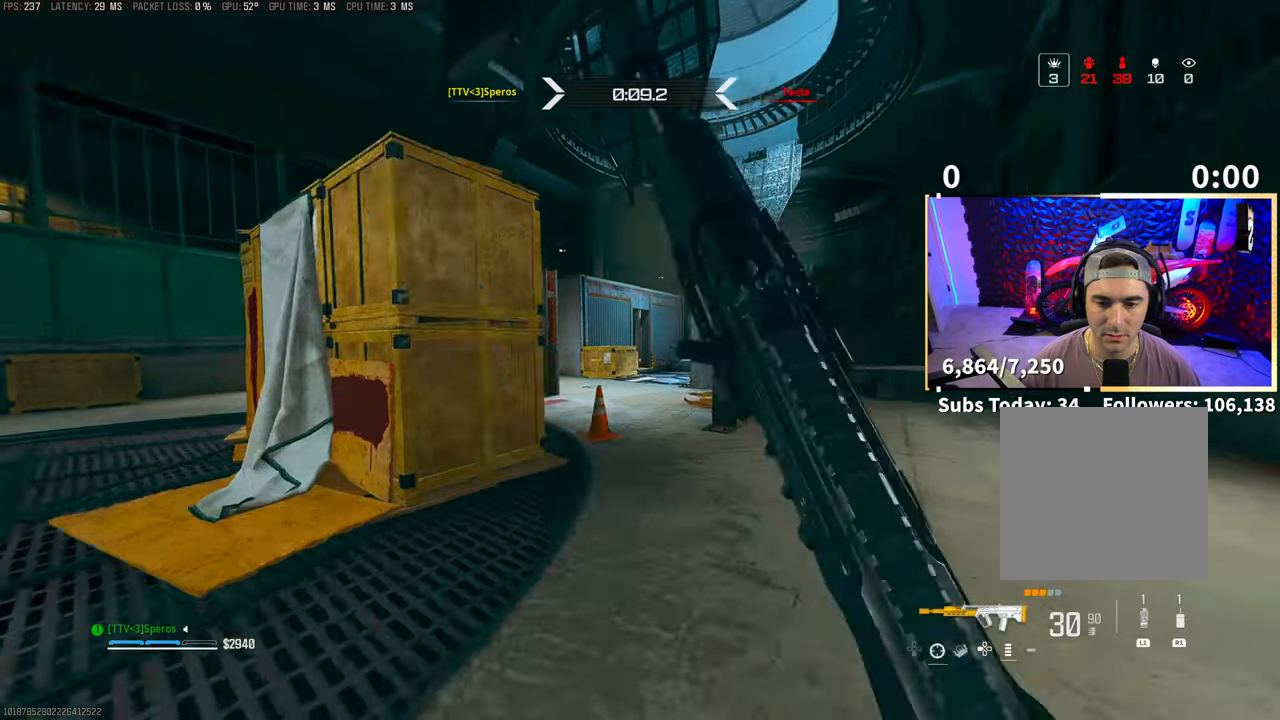
{"buttons": ["L2"], "left_stick": "up-left", "right_stick": "up-right", "events": [[133, "R3", "up"], [133, "right_stick", "center"], [183, "L2", "down"], [250, "left_stick", "up-left"], [300, "CROSS", "down"], [450, "CROSS", "up"], [483, "right_stick", "up-right"]]}
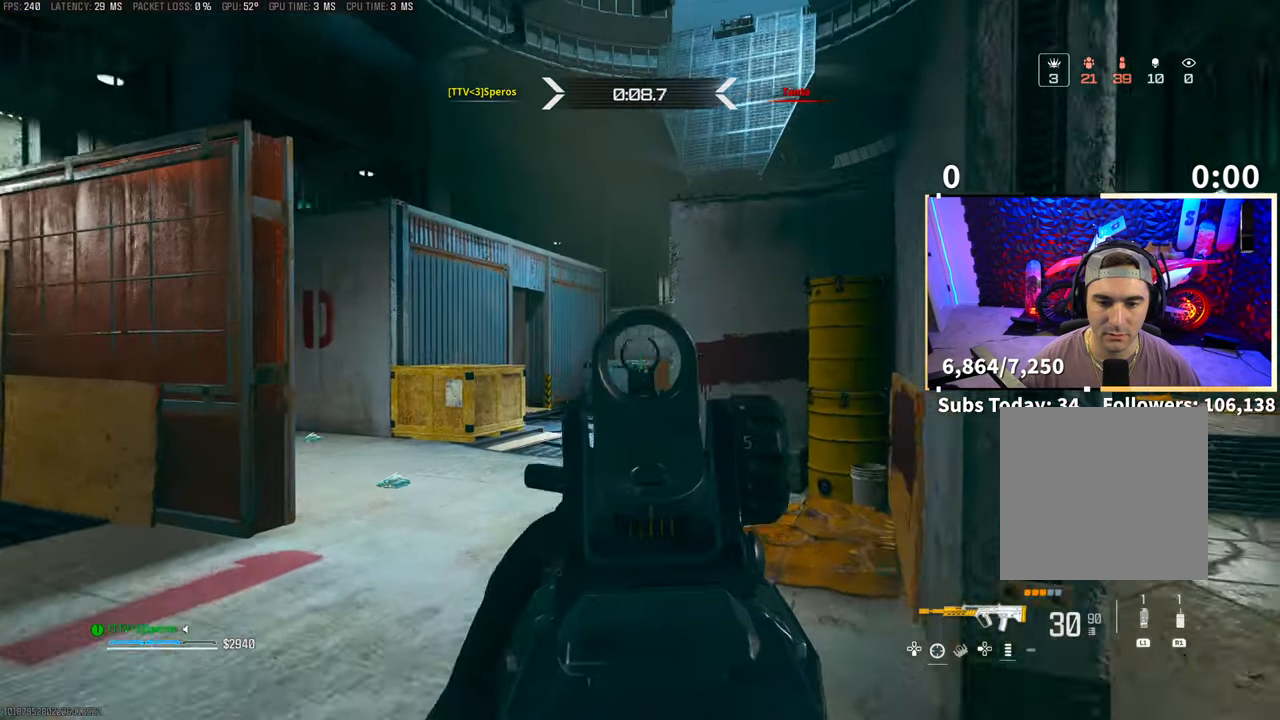
{"buttons": ["L2"], "left_stick": "up-left", "right_stick": "center", "events": [[50, "right_stick", "center"], [350, "L2", "up"], [500, "L2", "down"]]}
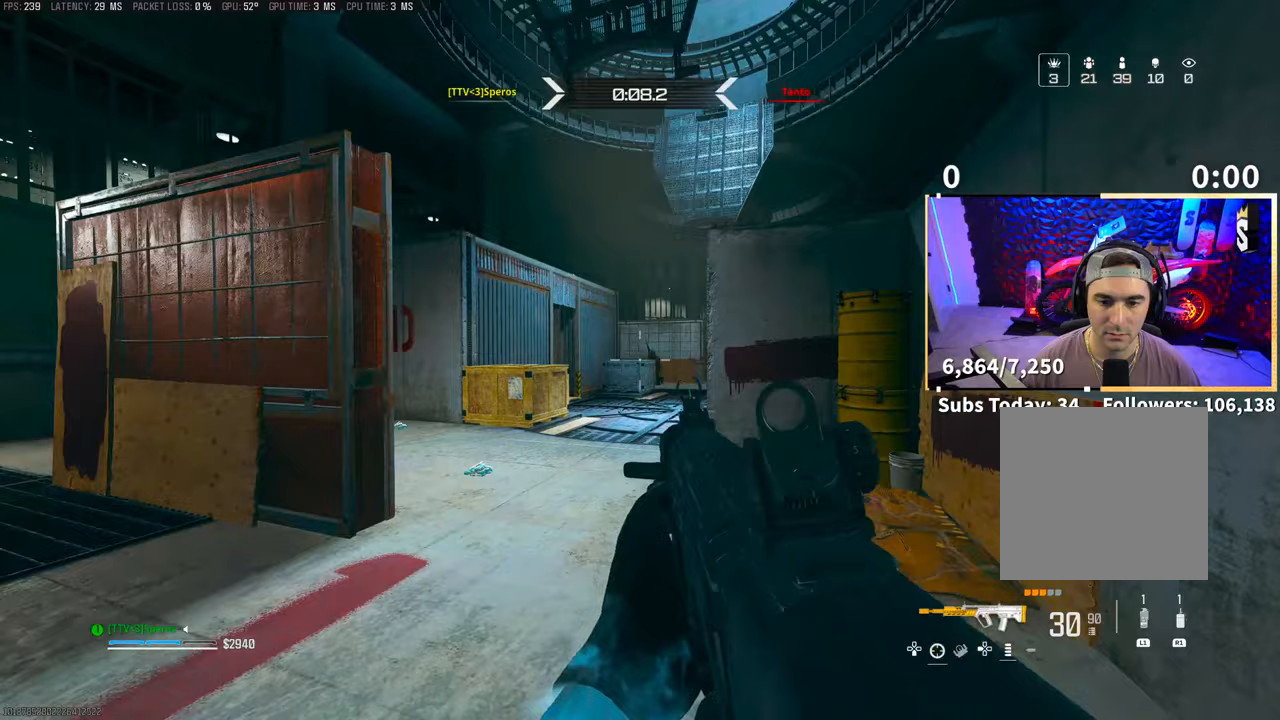
{"buttons": ["L2", "R2"], "left_stick": "right", "right_stick": "center", "events": [[300, "R2", "down"], [300, "left_stick", "up-right"], [367, "left_stick", "right"]]}
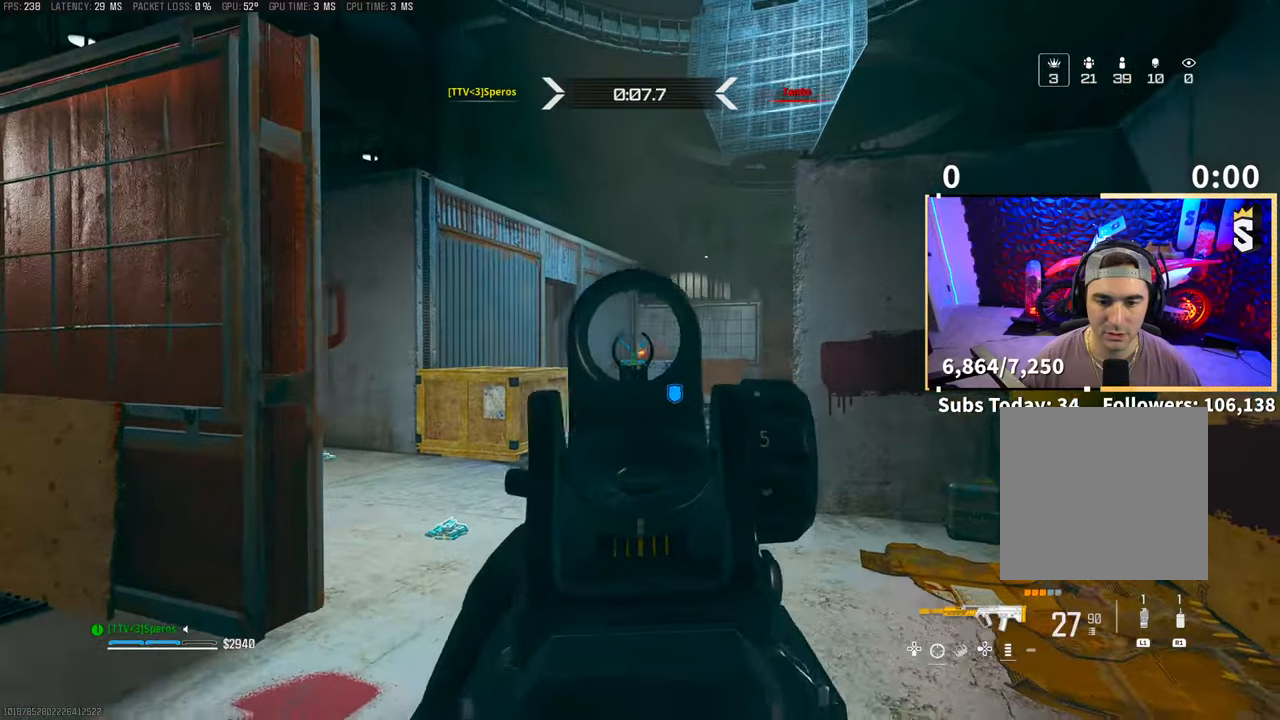
{"buttons": [], "left_stick": "up-left", "right_stick": "center", "events": [[50, "L2", "up"], [50, "R2", "up"], [83, "left_stick", "up-right"], [150, "L3", "down"], [233, "TRIANGLE", "down"], [250, "L3", "up"], [250, "left_stick", "up"], [300, "L3", "down"], [300, "TRIANGLE", "up"], [383, "TRIANGLE", "down"], [400, "L3", "up"], [450, "TRIANGLE", "up"], [450, "left_stick", "up-left"]]}
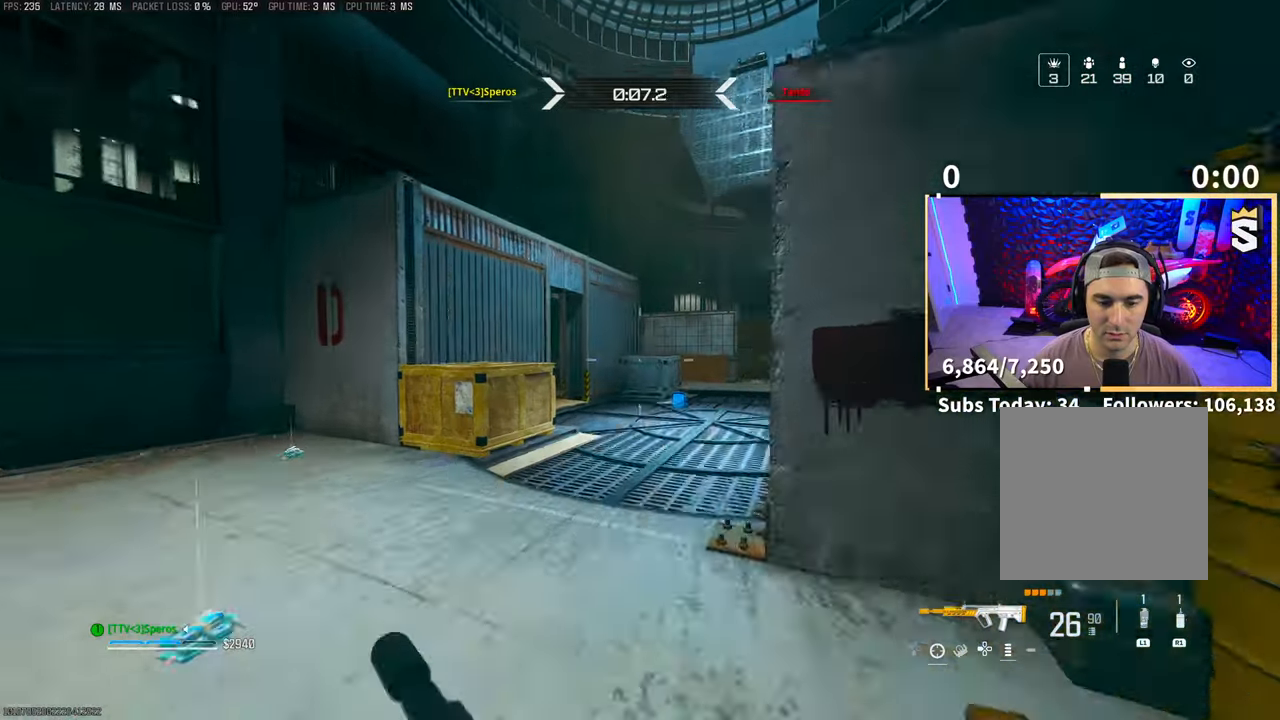
{"buttons": [], "left_stick": "up", "right_stick": "center", "events": [[50, "right_stick", "left"], [250, "L3", "down"], [250, "left_stick", "up"], [250, "right_stick", "center"], [350, "L3", "up"]]}
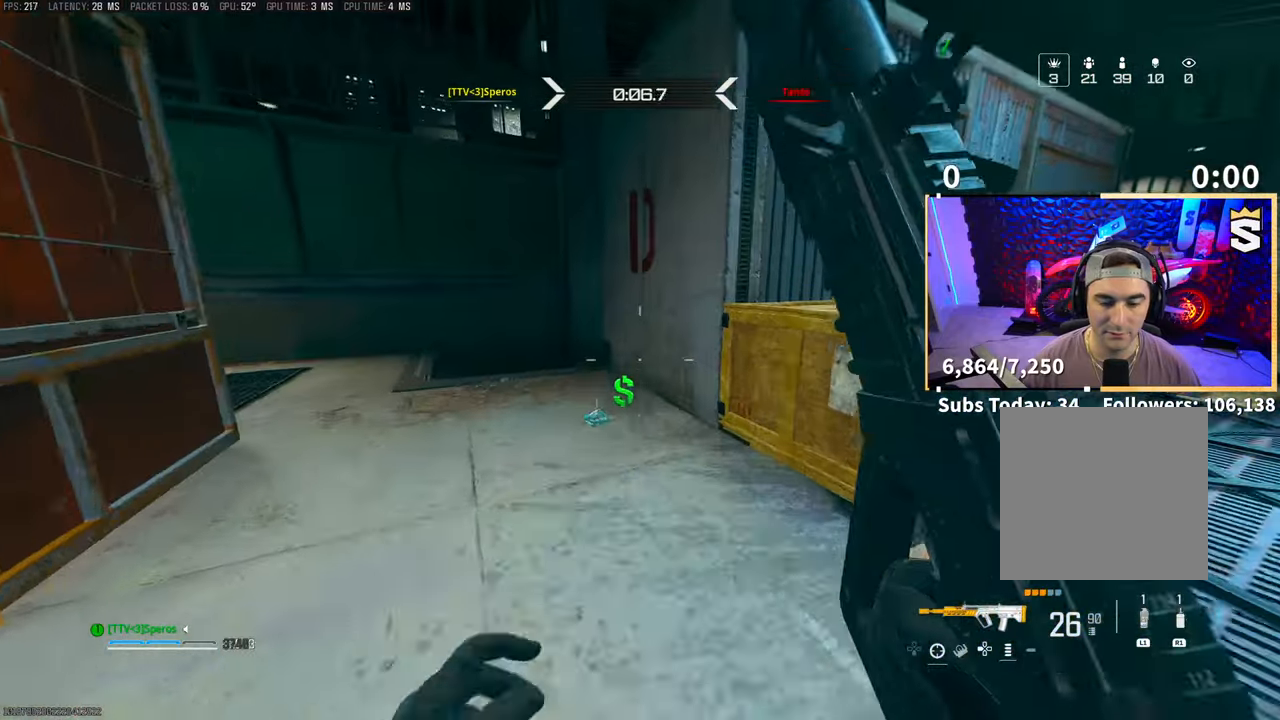
{"buttons": [], "left_stick": "up-left", "right_stick": "center", "events": [[33, "L3", "down"], [133, "L3", "up"], [250, "left_stick", "up-left"], [350, "R3", "down"], [500, "R3", "up"]]}
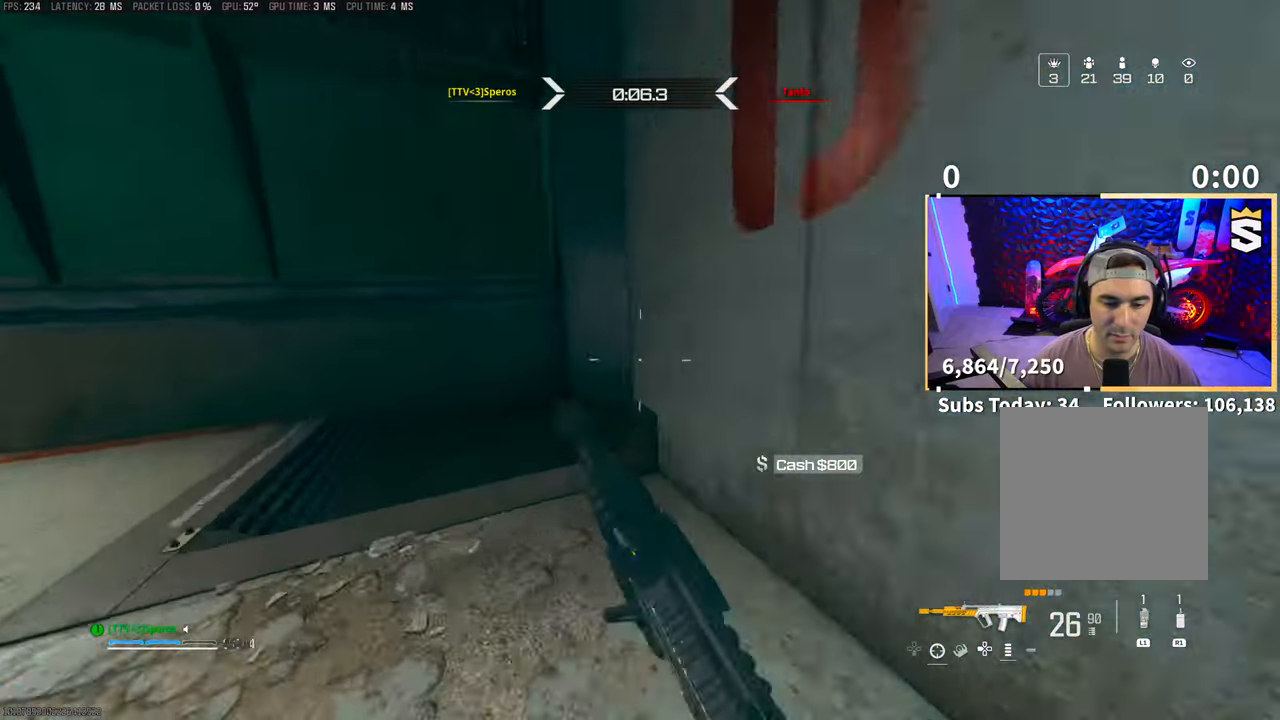
{"buttons": ["L2"], "left_stick": "up-left", "right_stick": "center", "events": [[100, "right_stick", "up-right"], [283, "CROSS", "down"], [300, "L2", "down"], [350, "right_stick", "center"], [400, "CROSS", "up"]]}
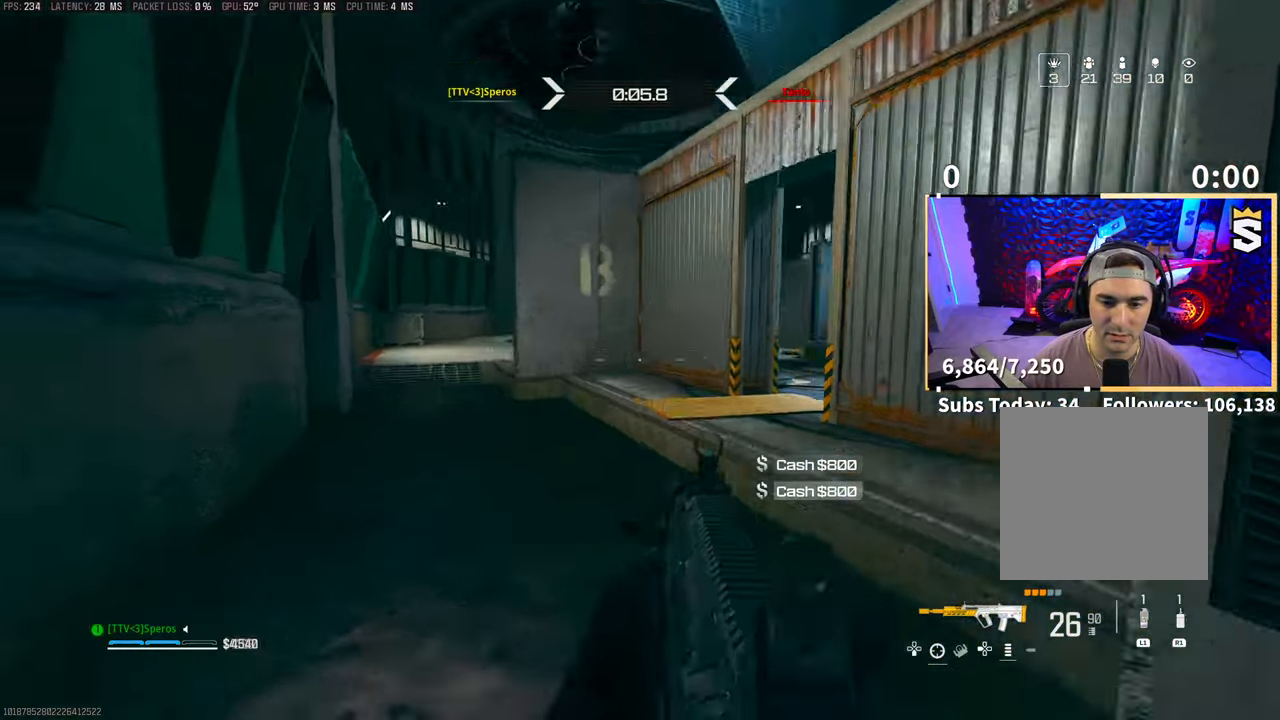
{"buttons": ["L3"], "left_stick": "up-right", "right_stick": "center", "events": [[50, "left_stick", "up"], [50, "right_stick", "up-right"], [83, "L2", "up"], [150, "right_stick", "center"], [250, "L3", "down"], [350, "L3", "up"], [350, "left_stick", "up-right"], [500, "L3", "down"]]}